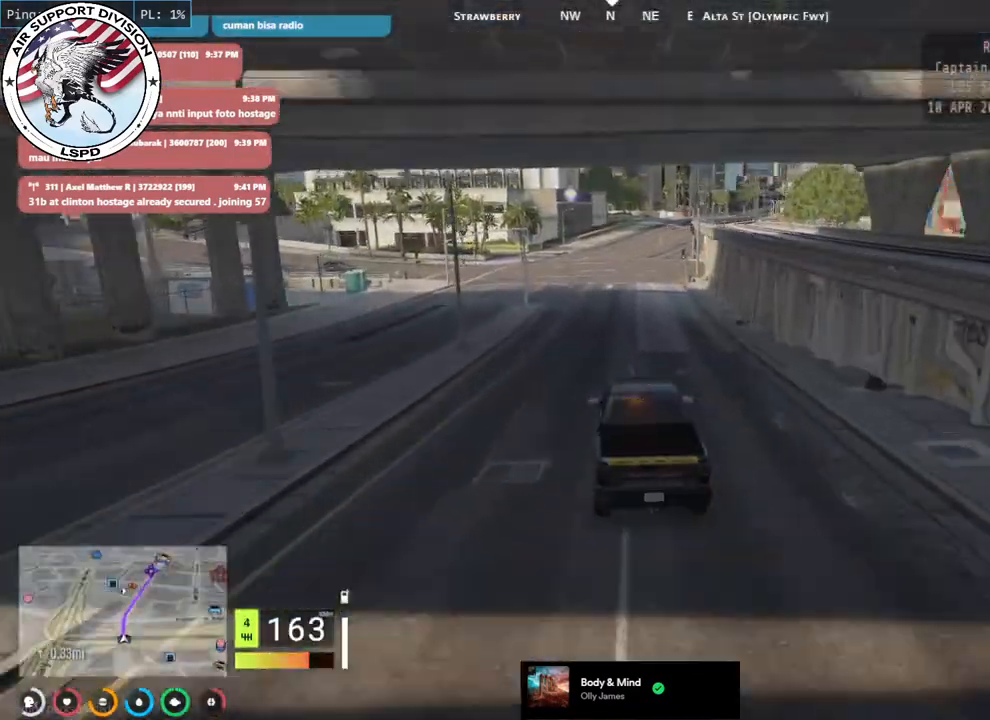
Gameplay with keyboard and mouse; each line is a JSON object with the keys and mouse buttons held at the frame after it. "events" lists presses ("down") and releases ("up") of "a", "ctrl", "d", "e", "q", "s", "shift", "space", "w", "mouse_left", "mouse_wheel", "mouse_right", "mouse_mb4" and "mouse_mb5" between this image and that frame as [ms after this image, input, new state], when the widget could be followed in between. "mouse_left", "mouse_wheel", "mouse_right", "mouse_mb4", "mouse_mb5" = the "left", "wheel", "right", "mb4", "mb5" buttons of the "mouse" list. No other keys are recorded. "wheel" means that the mouse wheel is clicked or scrolled. Mouse movement is not recorded.
{"keys": ["w"], "mouse": [], "events": [[233, "a", "down"], [383, "a", "up"]]}
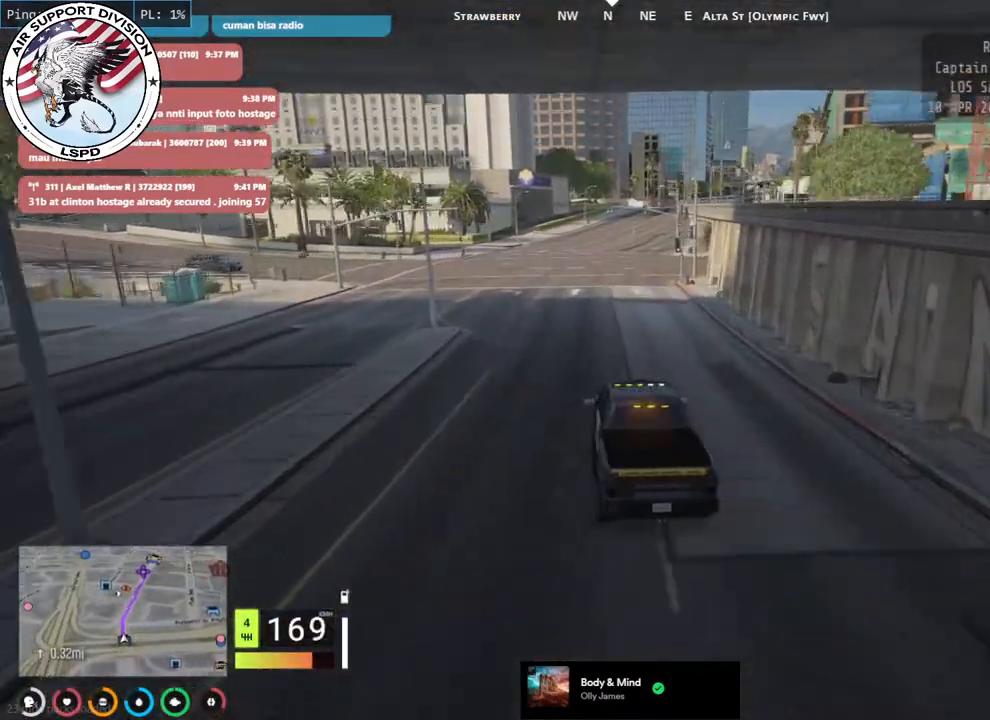
{"keys": ["w"], "mouse": [], "events": [[16, "d", "down"], [300, "d", "up"]]}
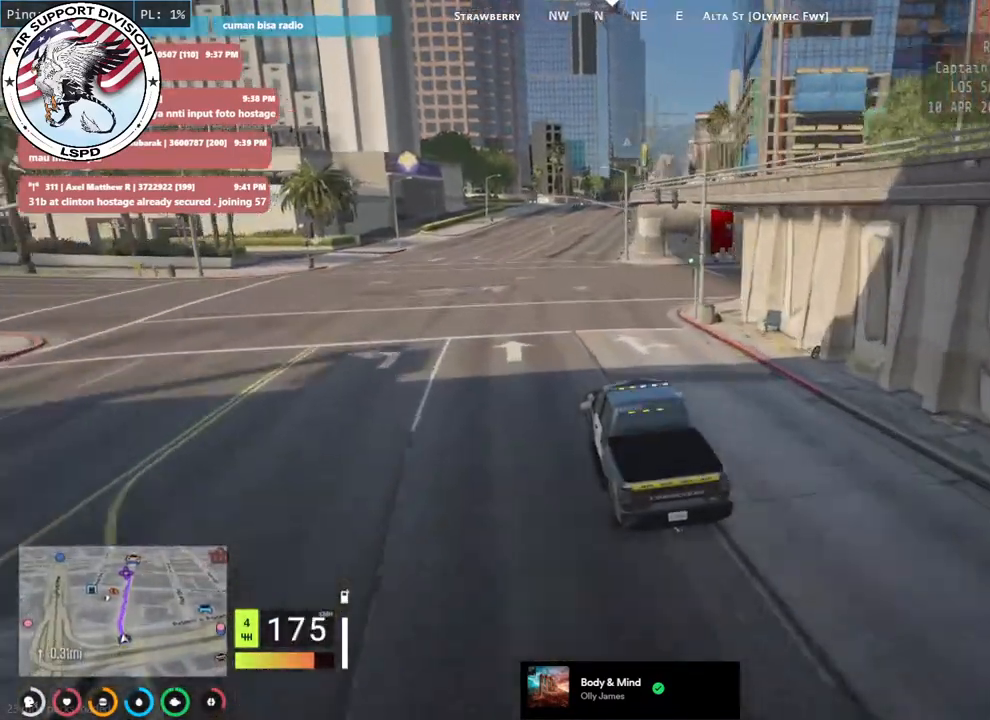
{"keys": ["w"], "mouse": [], "events": [[200, "d", "down"], [350, "d", "up"]]}
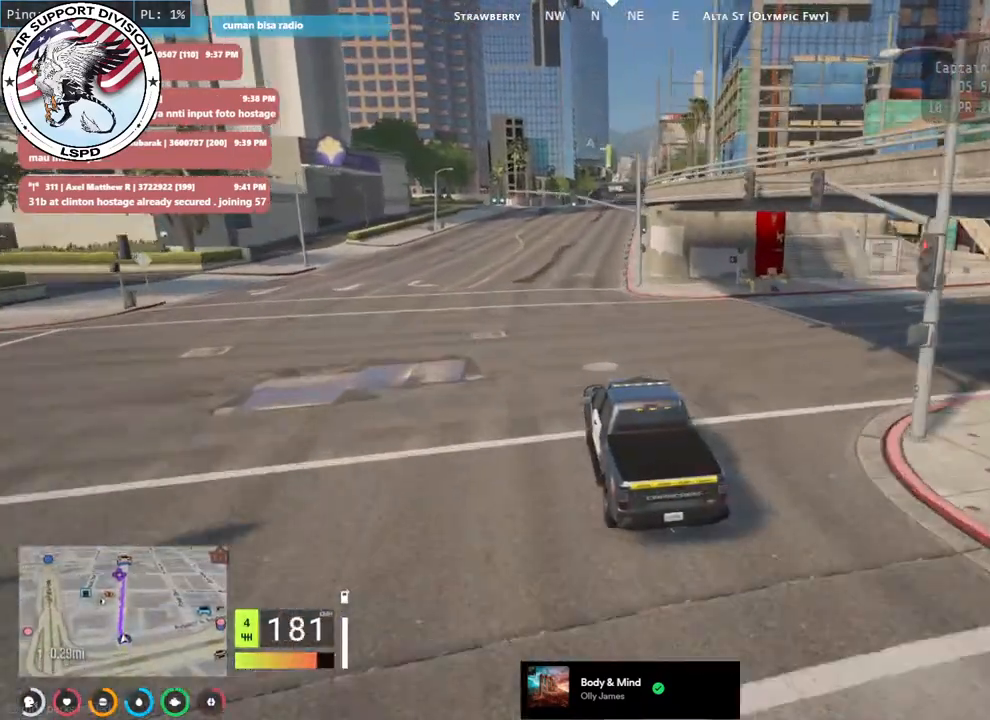
{"keys": ["d", "w"], "mouse": [], "events": [[433, "d", "down"]]}
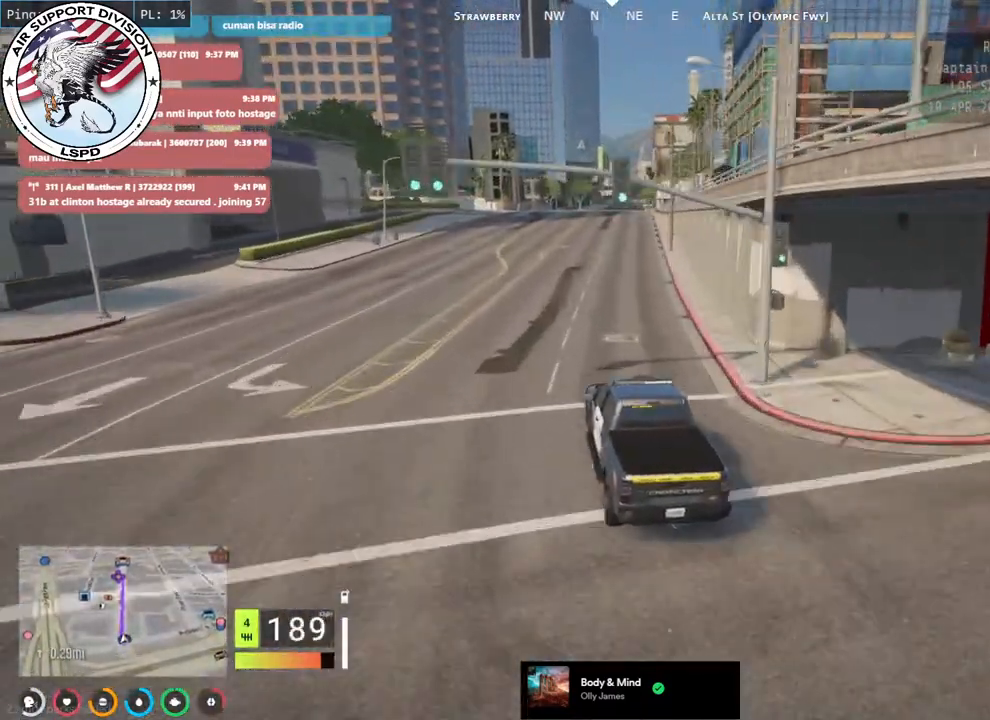
{"keys": ["w"], "mouse": [], "events": [[16, "d", "up"]]}
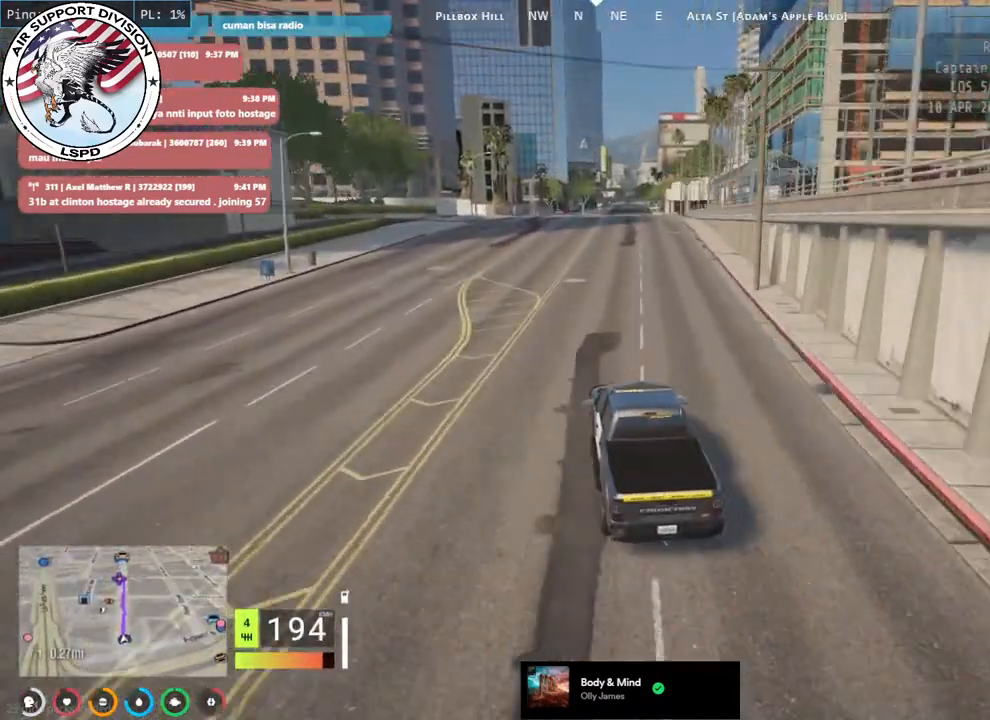
{"keys": ["w"], "mouse": [], "events": [[83, "d", "down"], [183, "d", "up"]]}
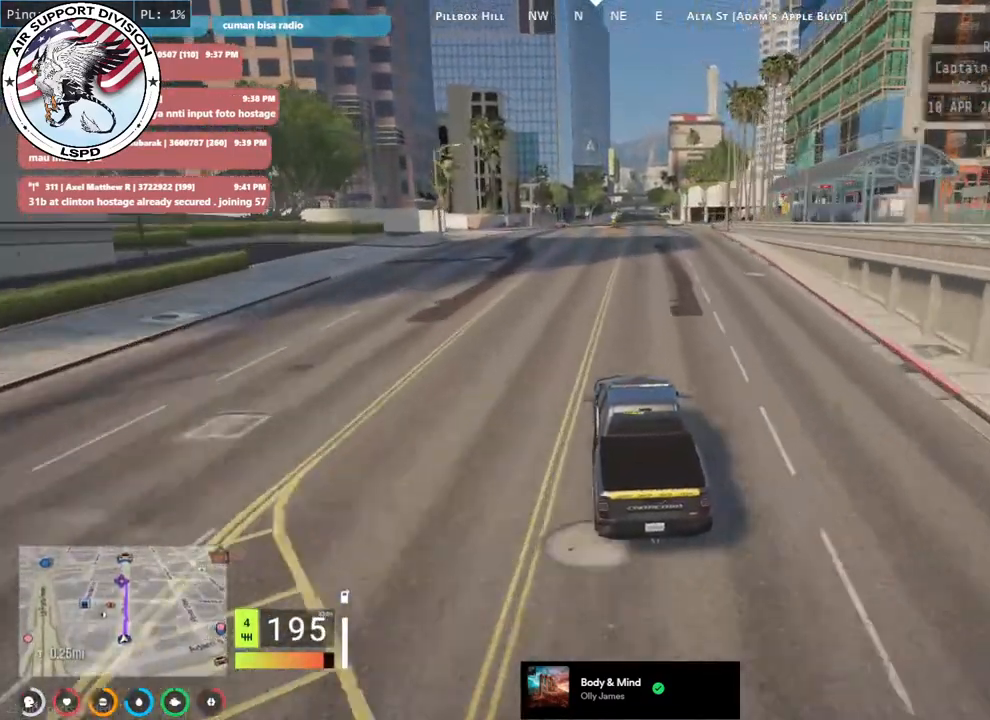
{"keys": ["d", "w"], "mouse": [], "events": [[83, "d", "down"], [200, "d", "up"], [466, "d", "down"]]}
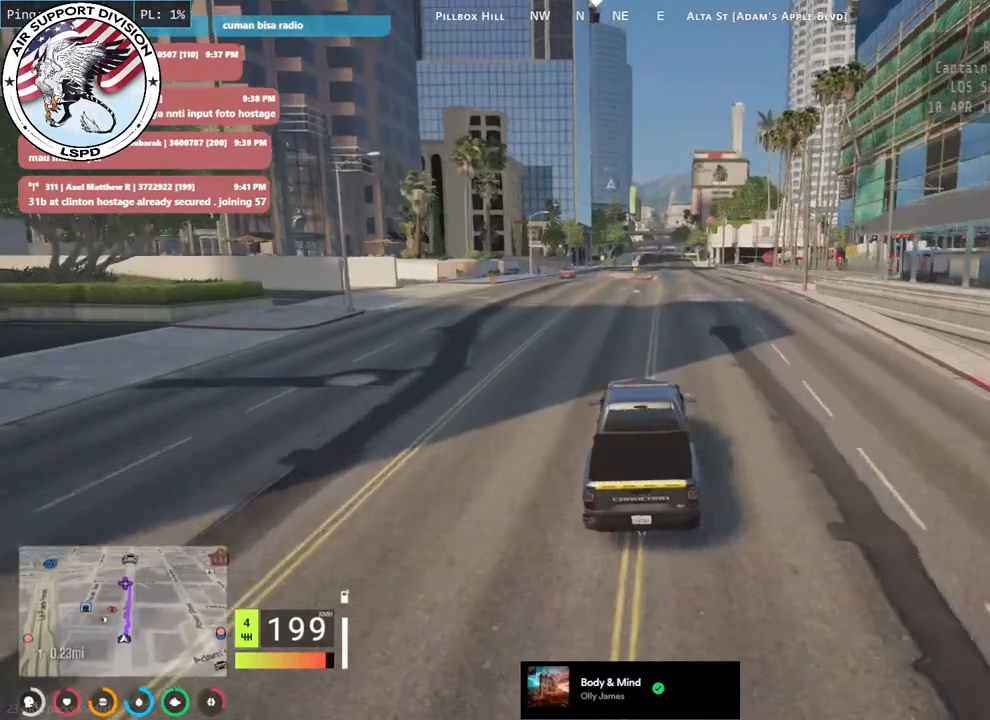
{"keys": ["w"], "mouse": [], "events": [[50, "d", "up"]]}
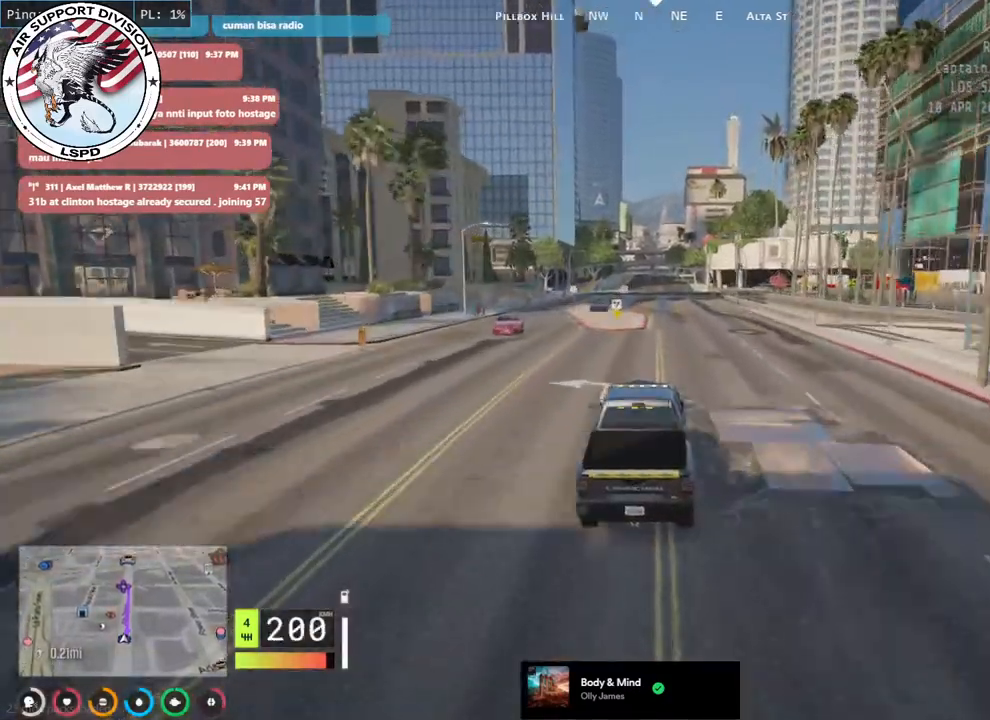
{"keys": ["w"], "mouse": [], "events": []}
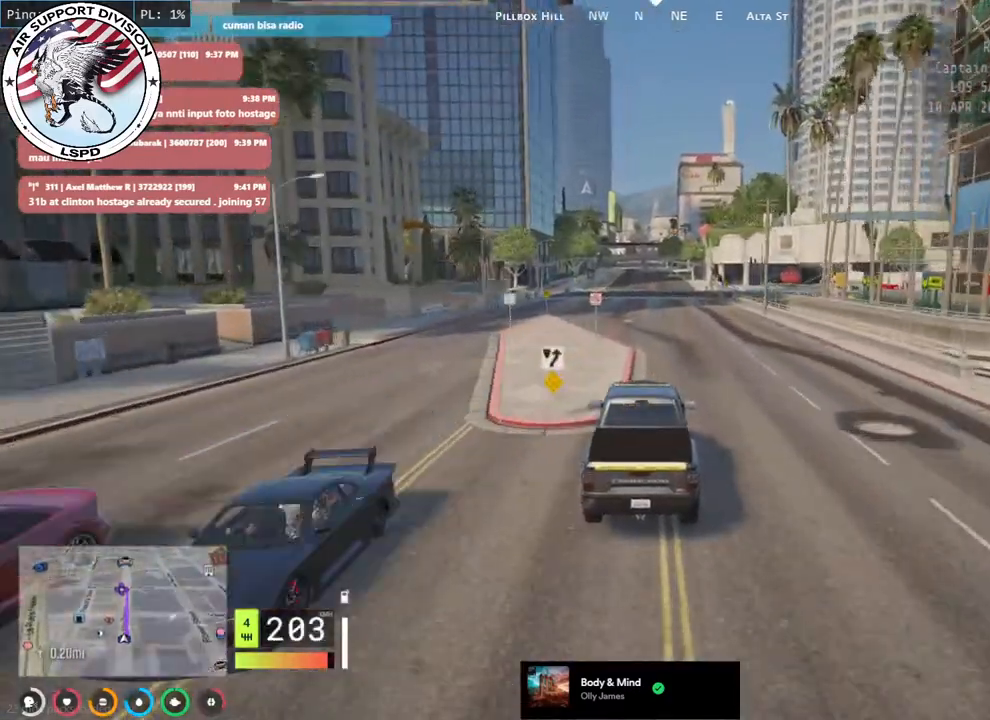
{"keys": ["w"], "mouse": [], "events": []}
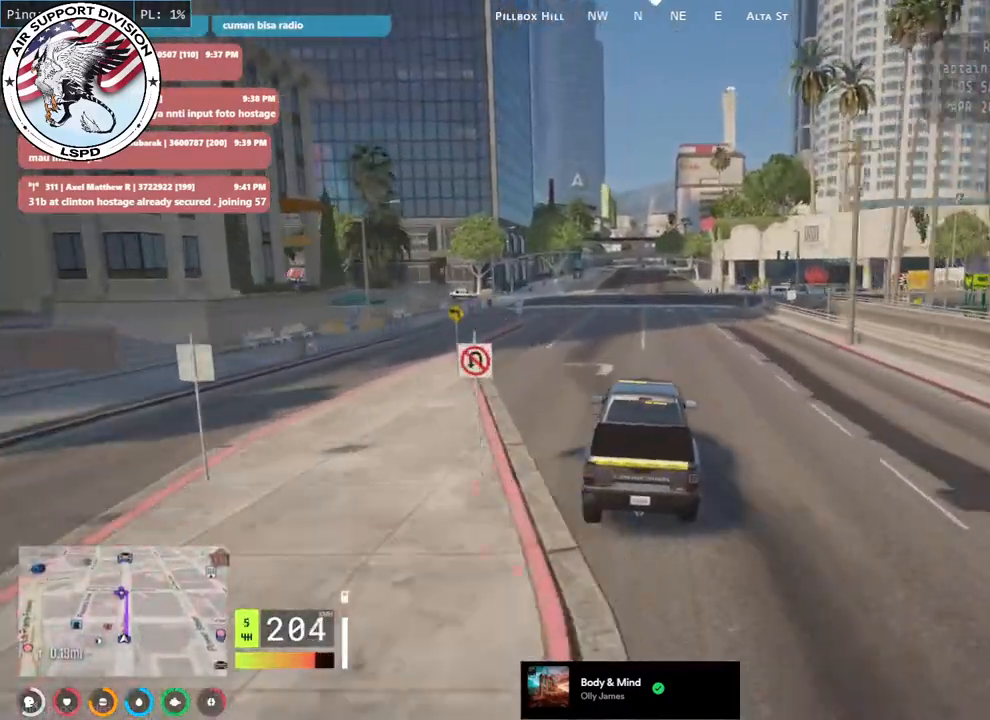
{"keys": ["w"], "mouse": [], "events": []}
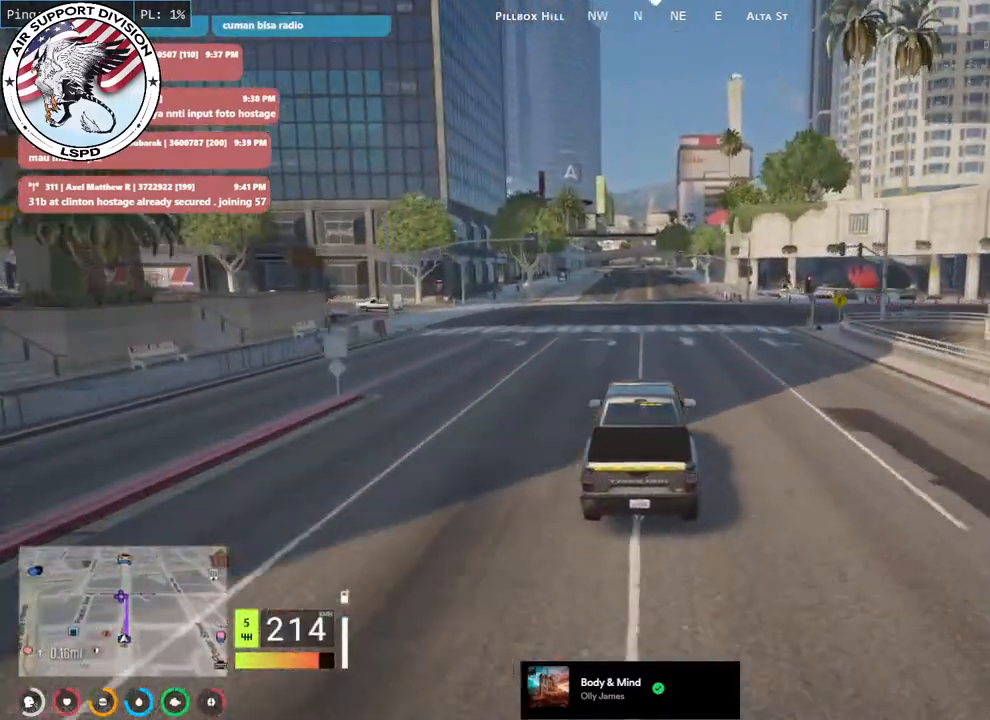
{"keys": ["w"], "mouse": [], "events": []}
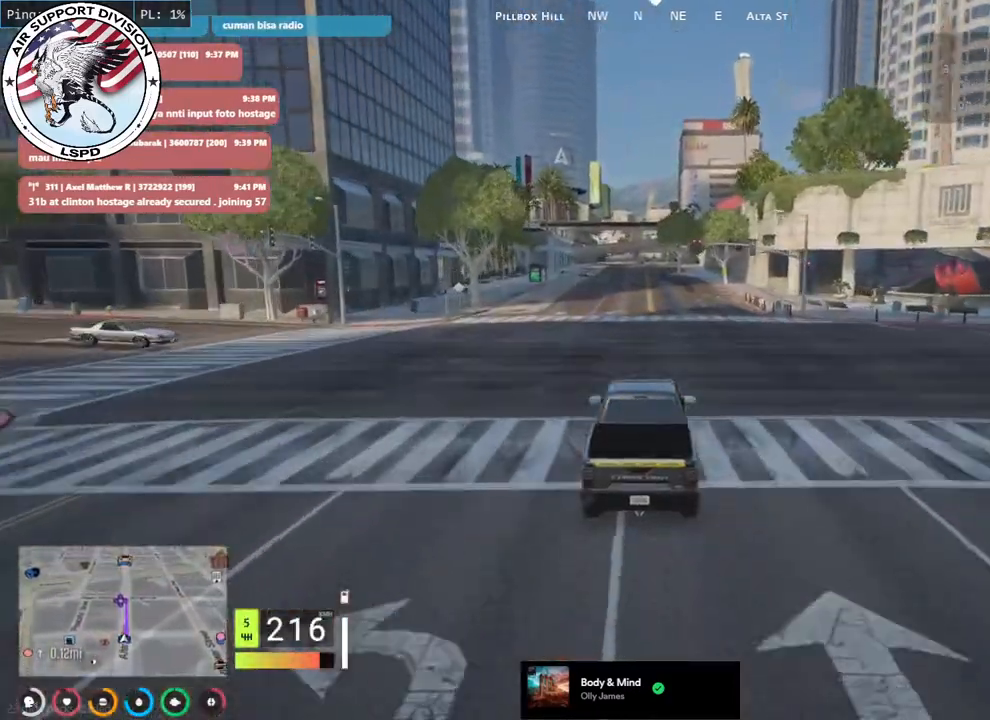
{"keys": ["w"], "mouse": [], "events": []}
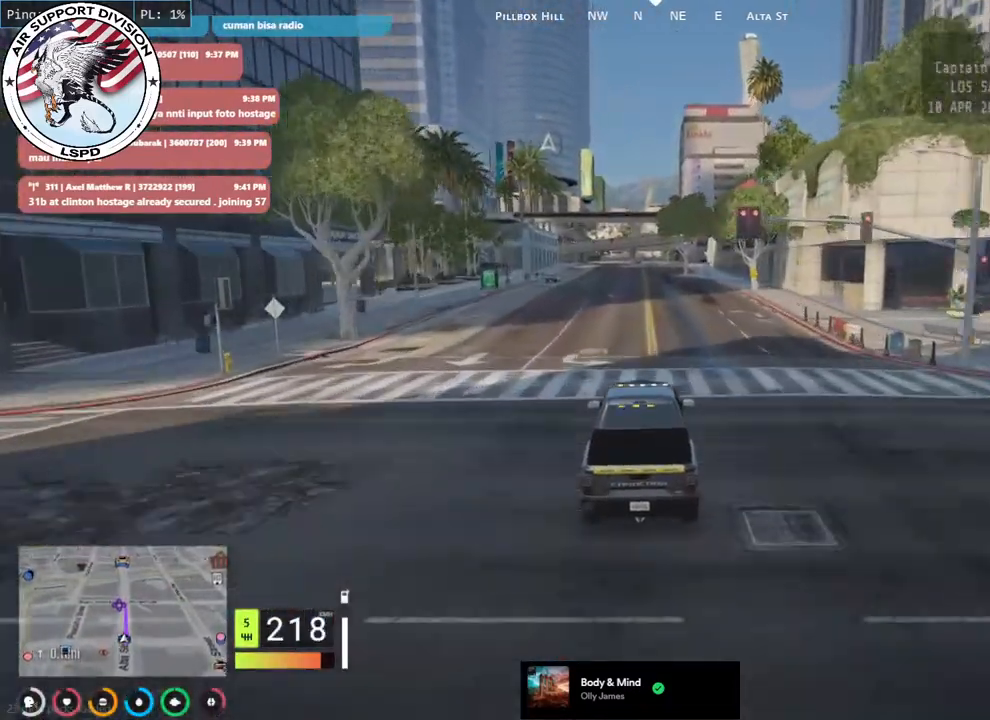
{"keys": ["w"], "mouse": [], "events": []}
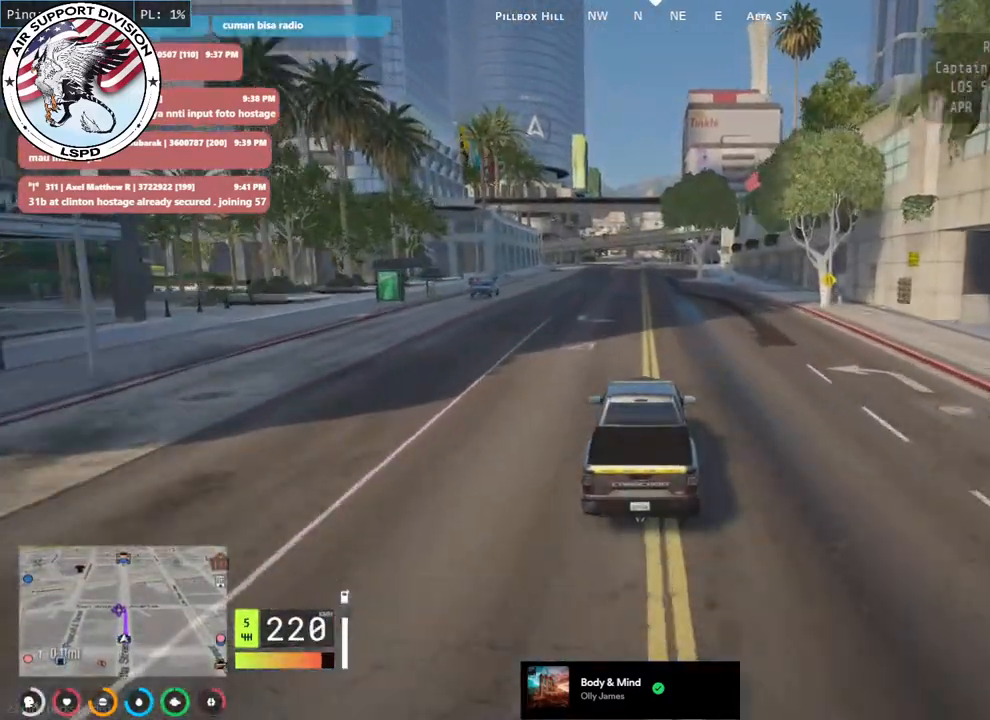
{"keys": ["w"], "mouse": [], "events": []}
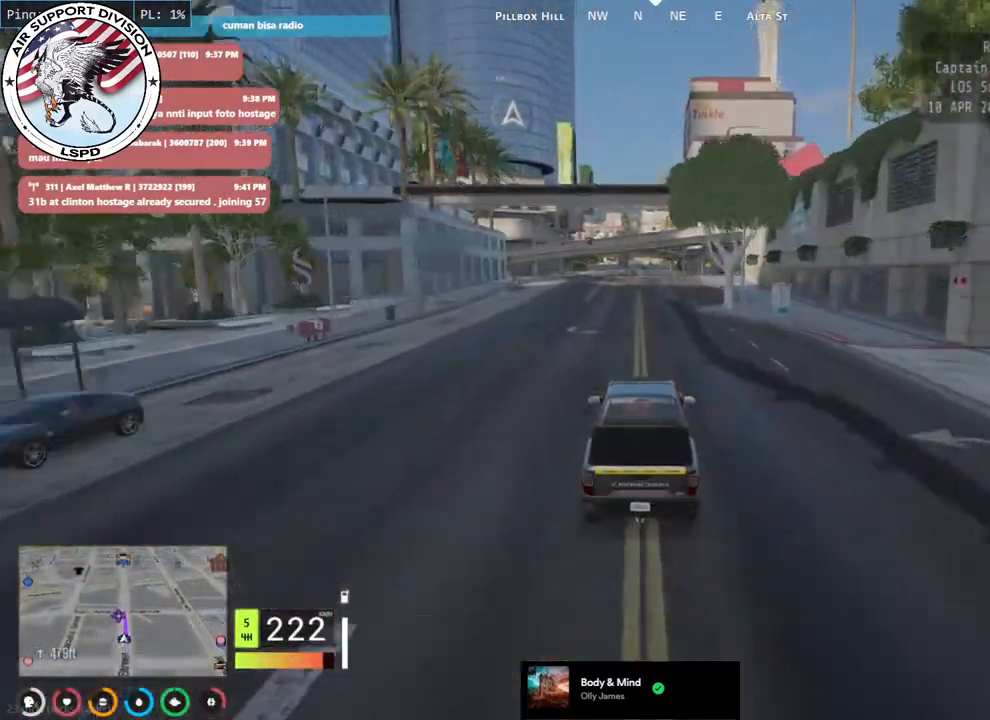
{"keys": ["w"], "mouse": [], "events": []}
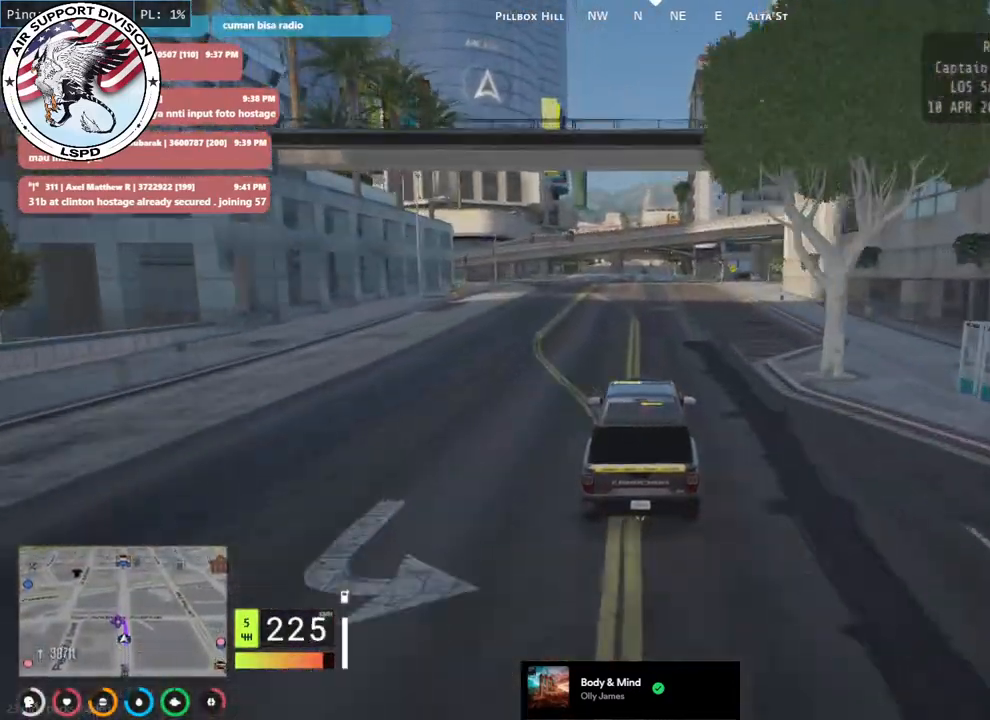
{"keys": ["w"], "mouse": [], "events": []}
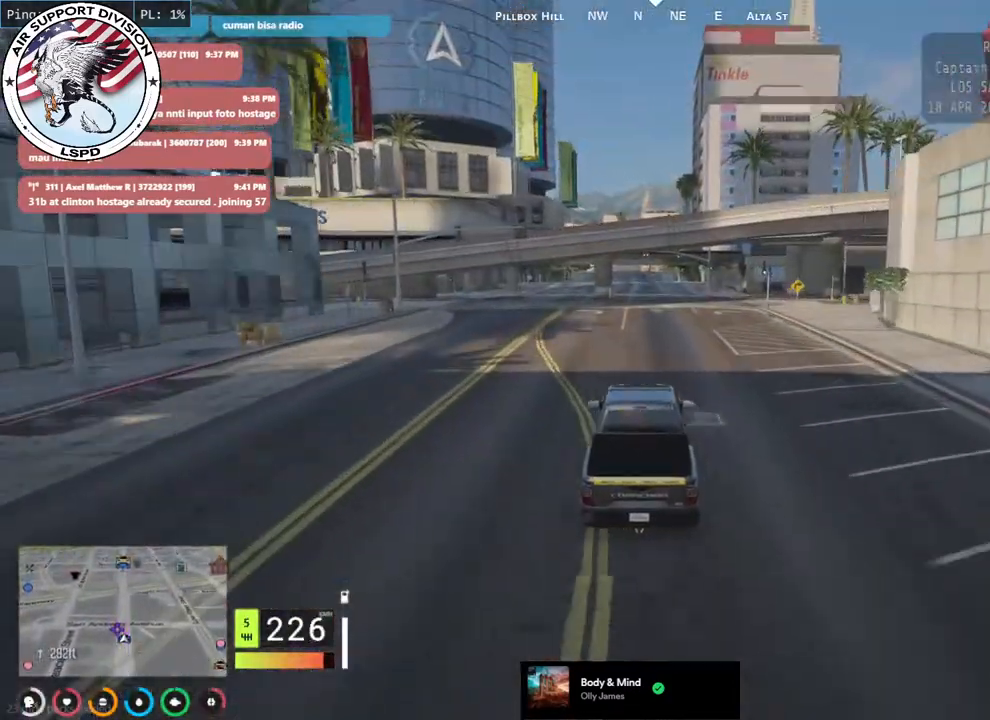
{"keys": ["w"], "mouse": [], "events": []}
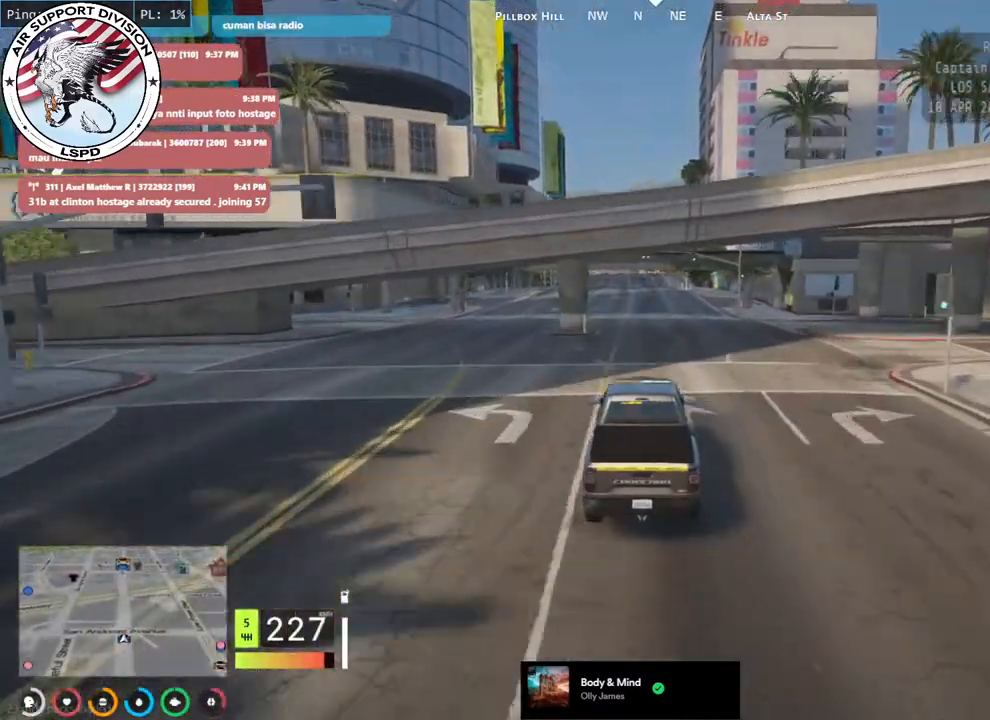
{"keys": ["w"], "mouse": [], "events": []}
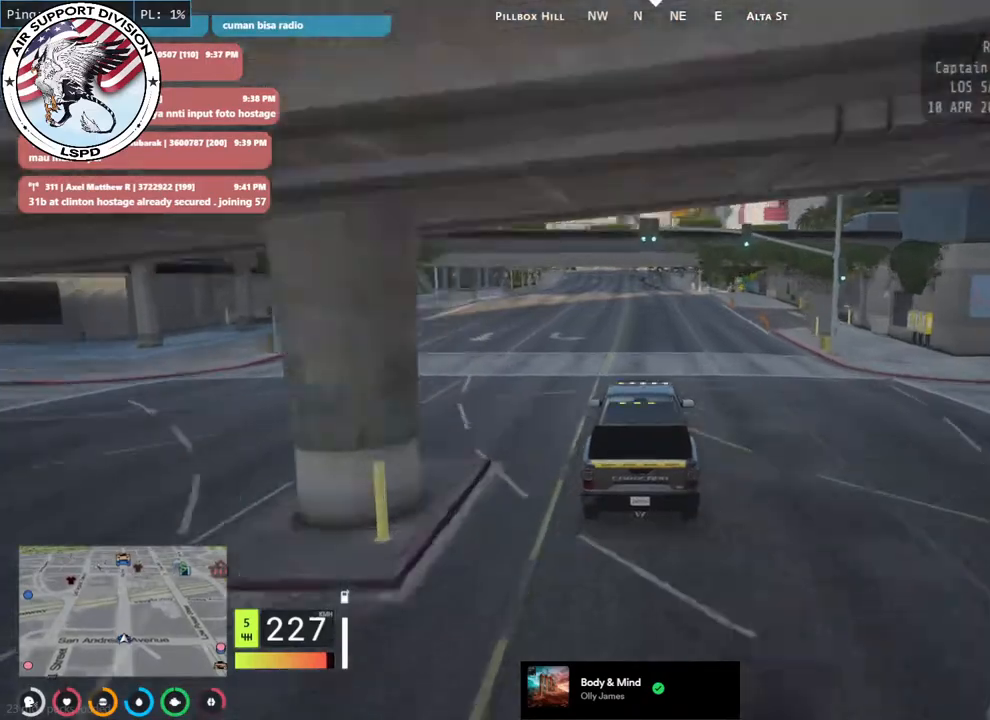
{"keys": ["w"], "mouse": [], "events": []}
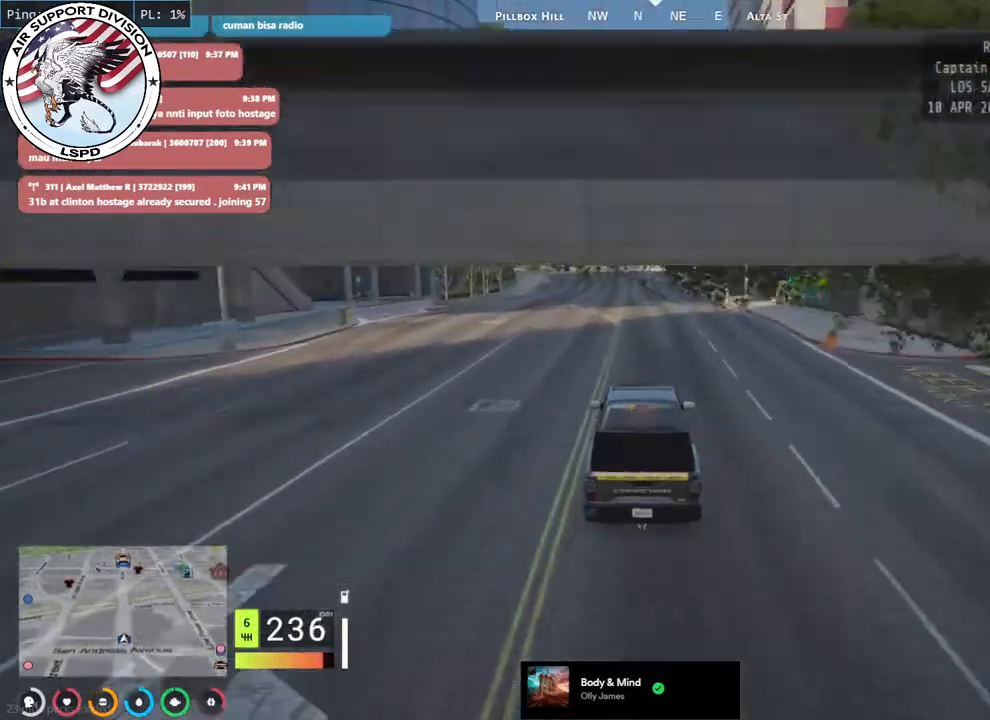
{"keys": ["w"], "mouse": [], "events": []}
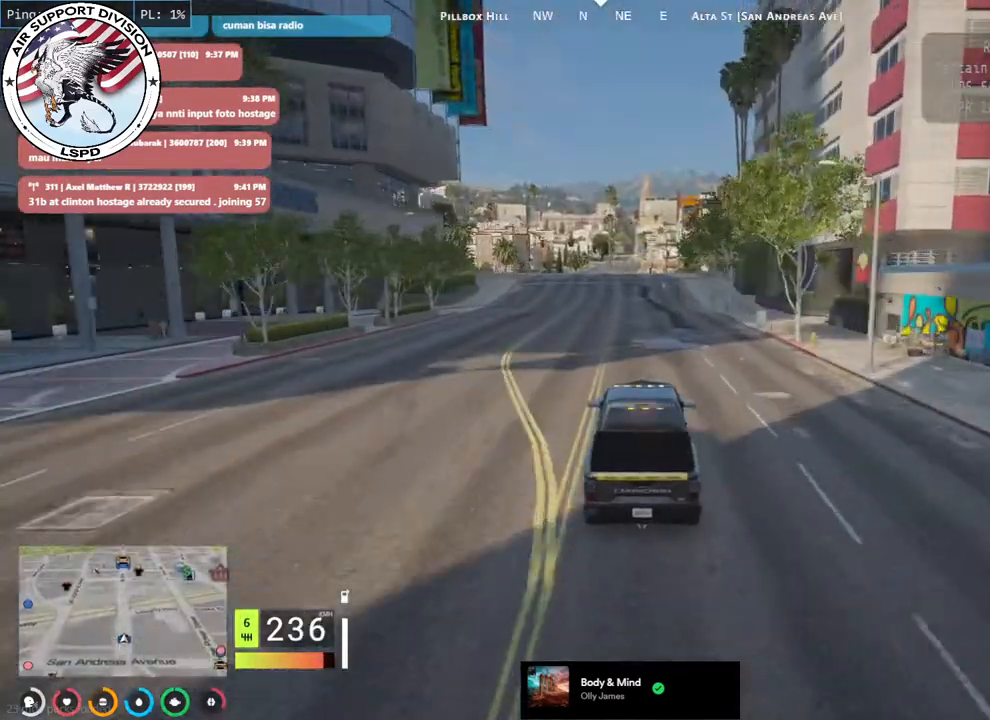
{"keys": ["w"], "mouse": [], "events": []}
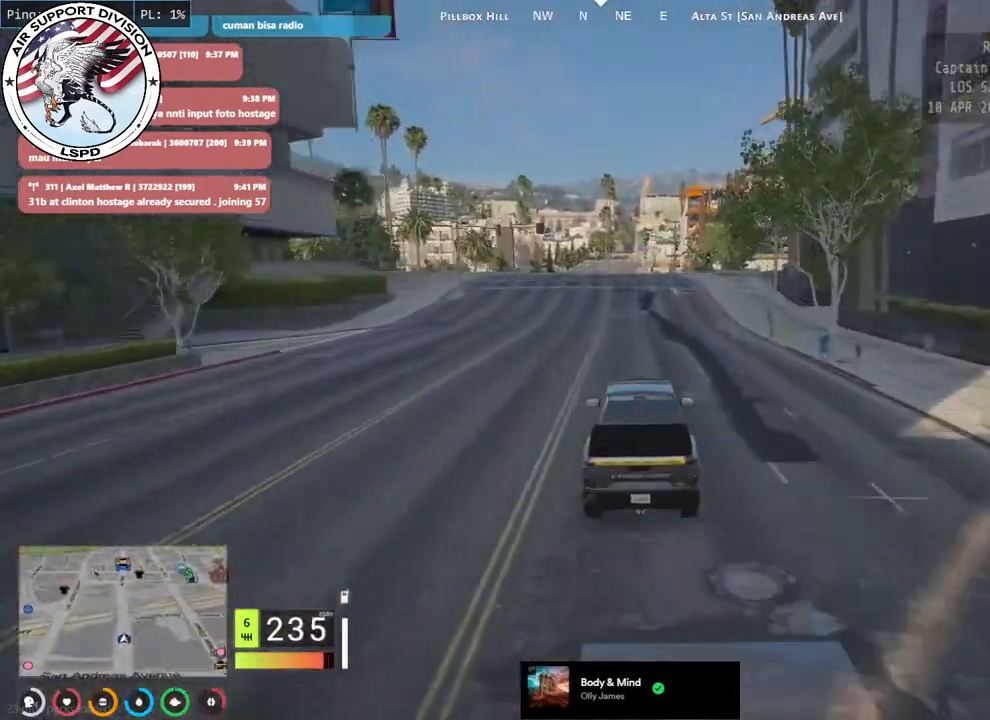
{"keys": ["w"], "mouse": ["mb4"], "events": [[200, "mouse_mb4", "down"], [300, "a", "down"], [400, "a", "up"]]}
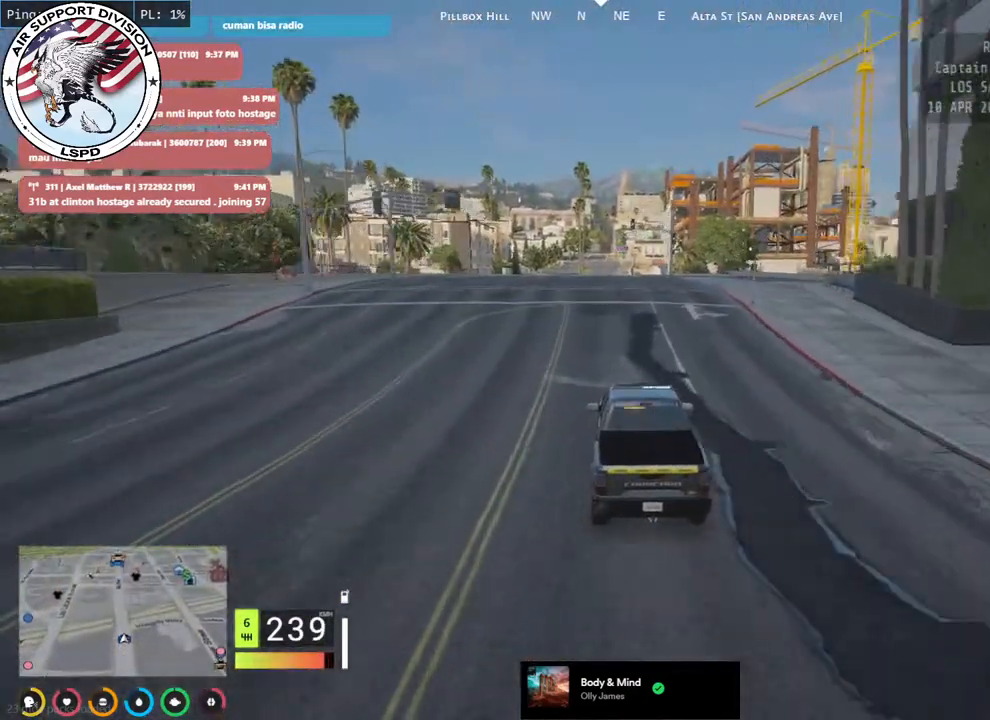
{"keys": ["w"], "mouse": ["mb4"], "events": []}
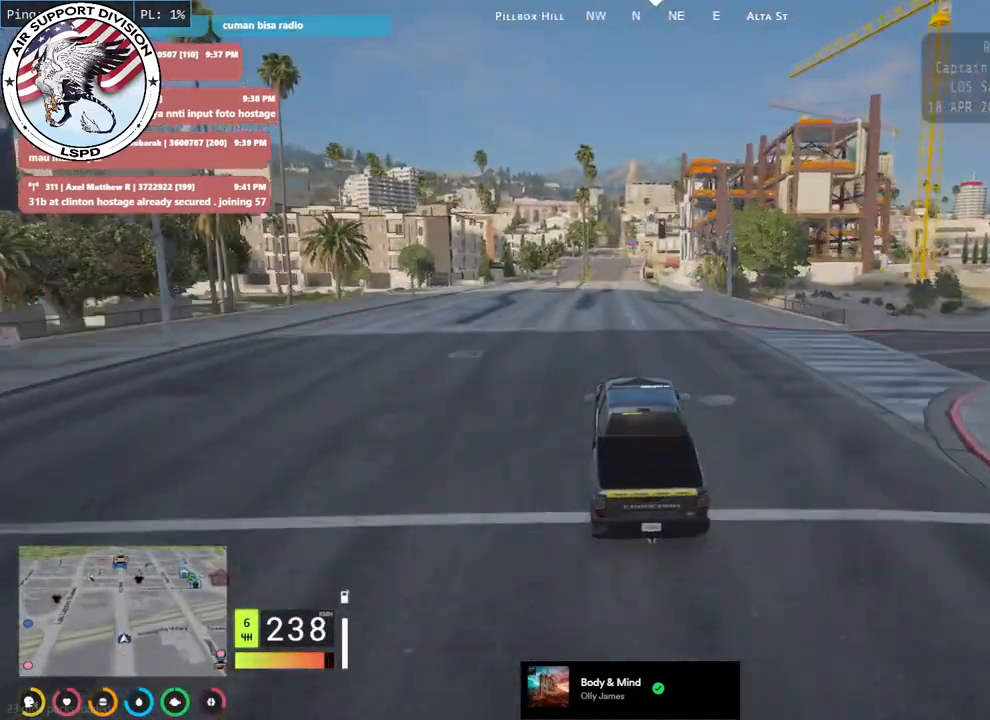
{"keys": ["w"], "mouse": ["mb4"], "events": []}
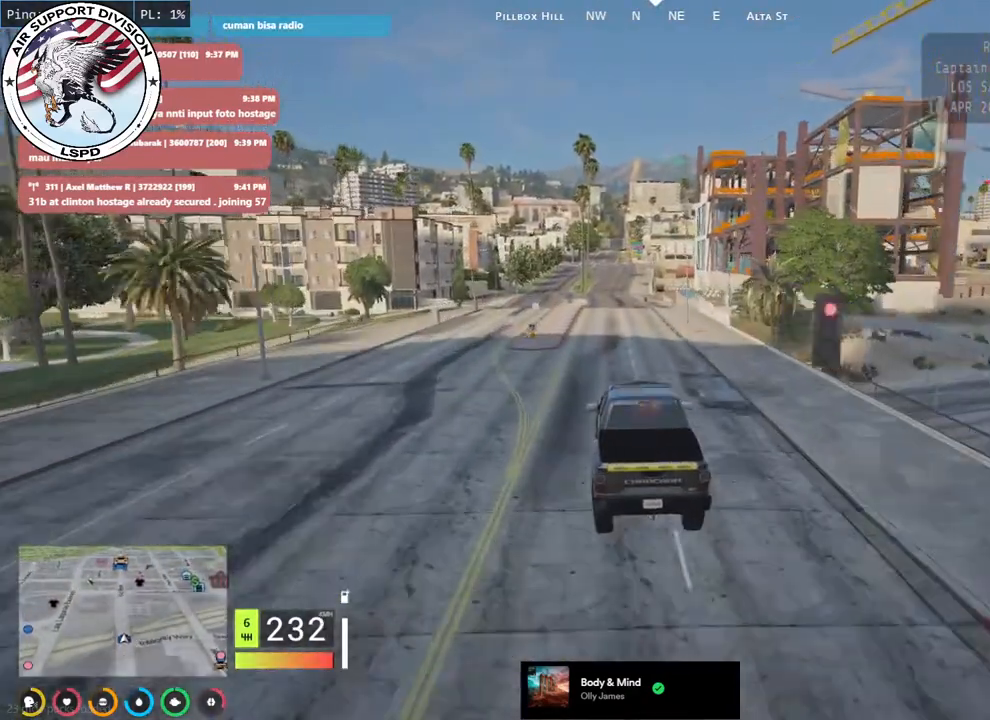
{"keys": ["w"], "mouse": ["mb4"], "events": []}
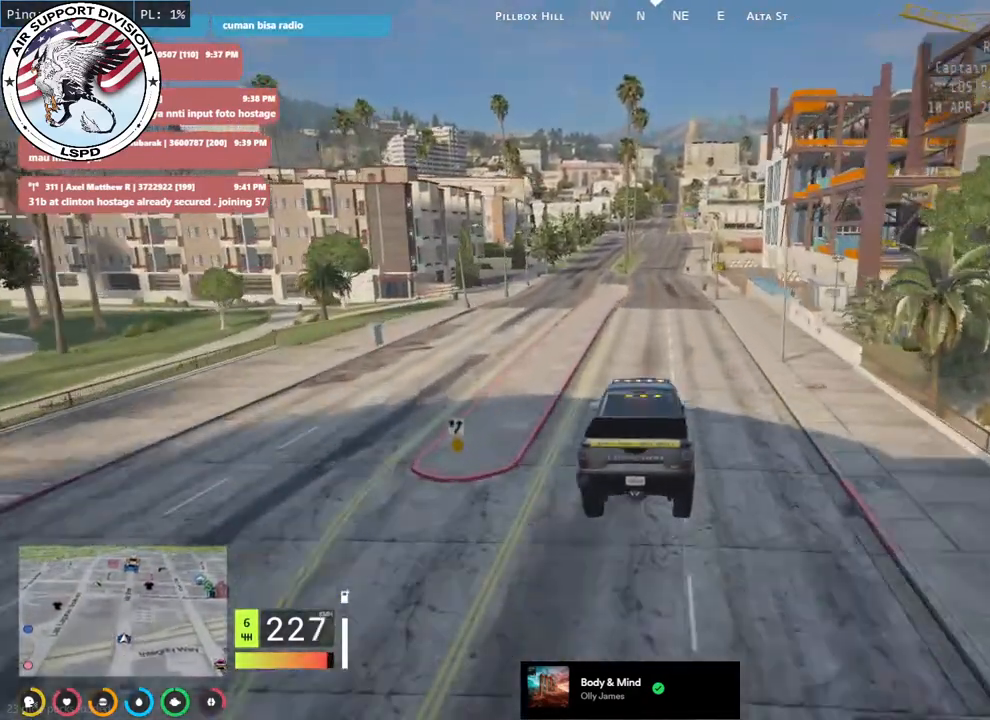
{"keys": ["w"], "mouse": ["mb4"], "events": []}
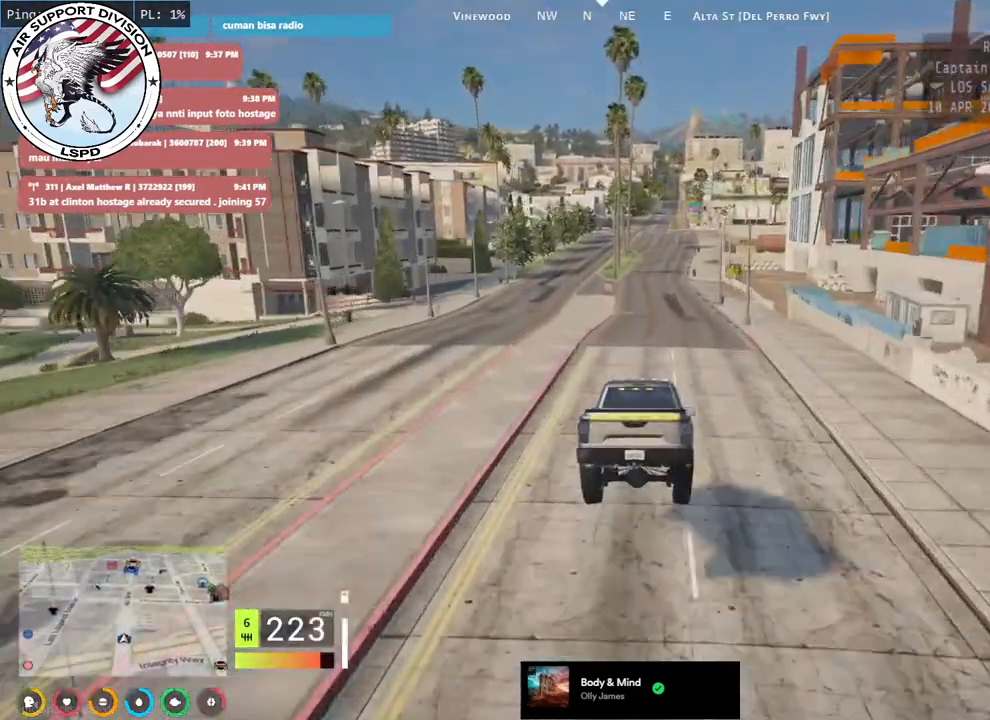
{"keys": ["w"], "mouse": ["mb4"], "events": []}
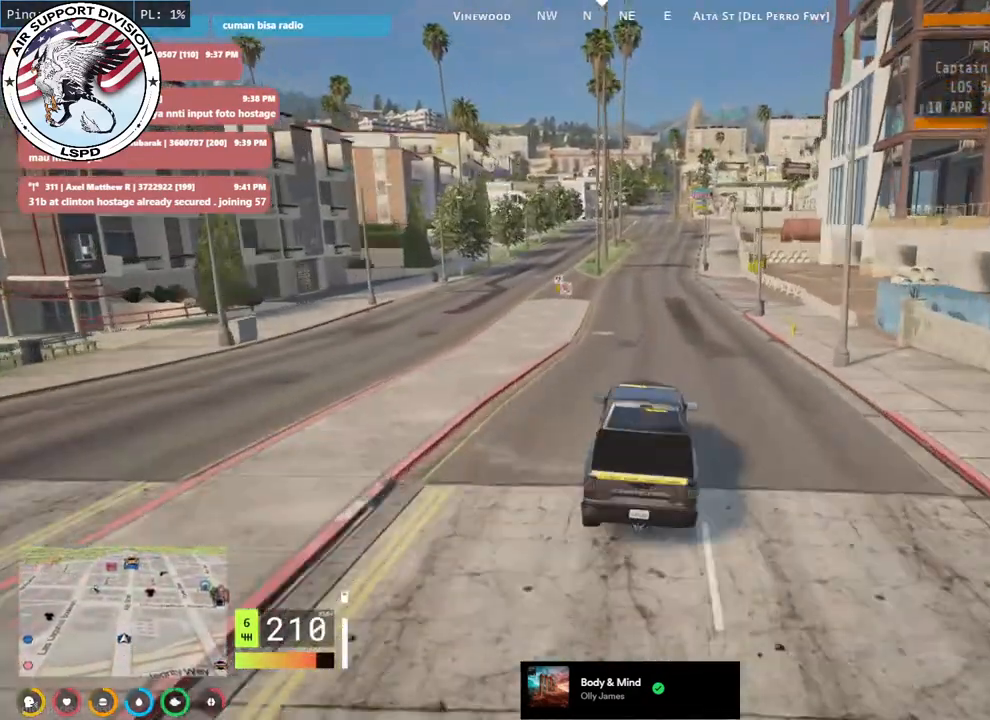
{"keys": ["w"], "mouse": [], "events": [[150, "mouse_mb4", "up"]]}
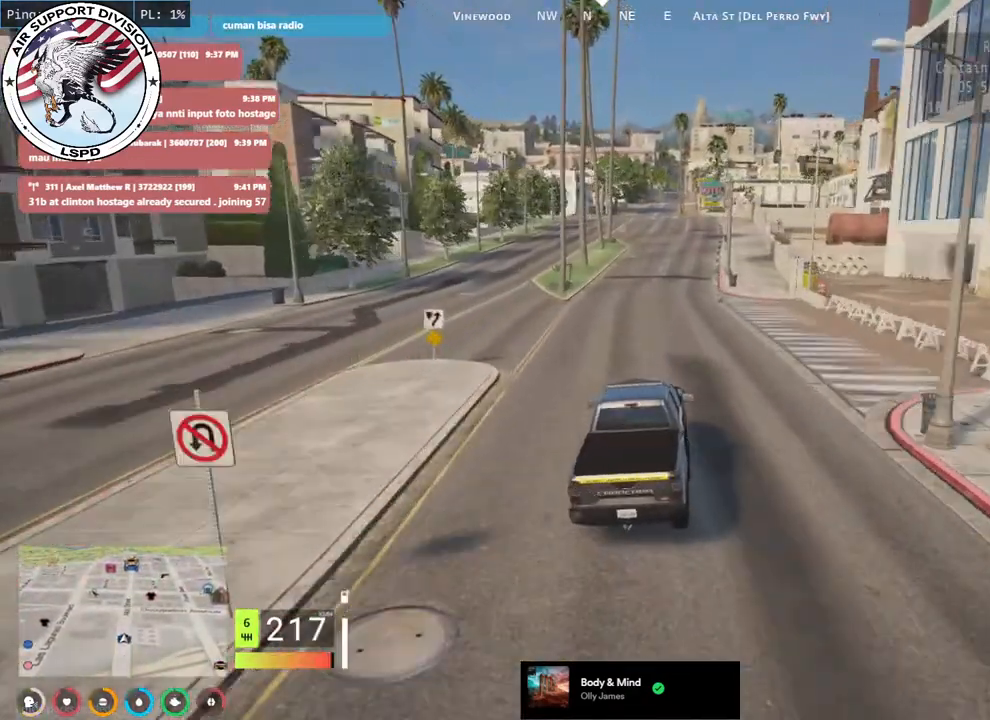
{"keys": ["w"], "mouse": [], "events": [[366, "a", "down"], [450, "a", "up"]]}